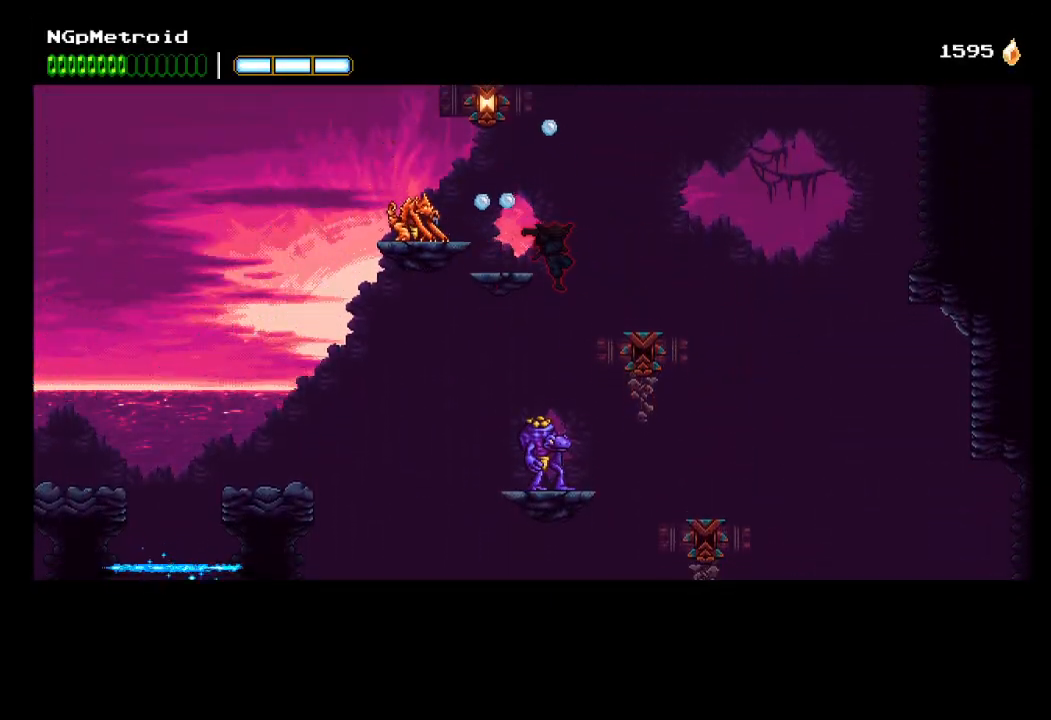
Gameplay with a controller (Xbox layout); each line is a JSON object with the inputs held at the frame after it. "events" lists button and stick changes between this image and that frame as [ms after this image, input, new state], when the widget could be followed in between. Not read: right_stick.
{"buttons": ["A"], "left_stick": "up-left", "events": [[100, "A", "up"], [233, "A", "down"], [333, "X", "down"], [500, "X", "up"], [500, "left_stick", "up-left"]]}
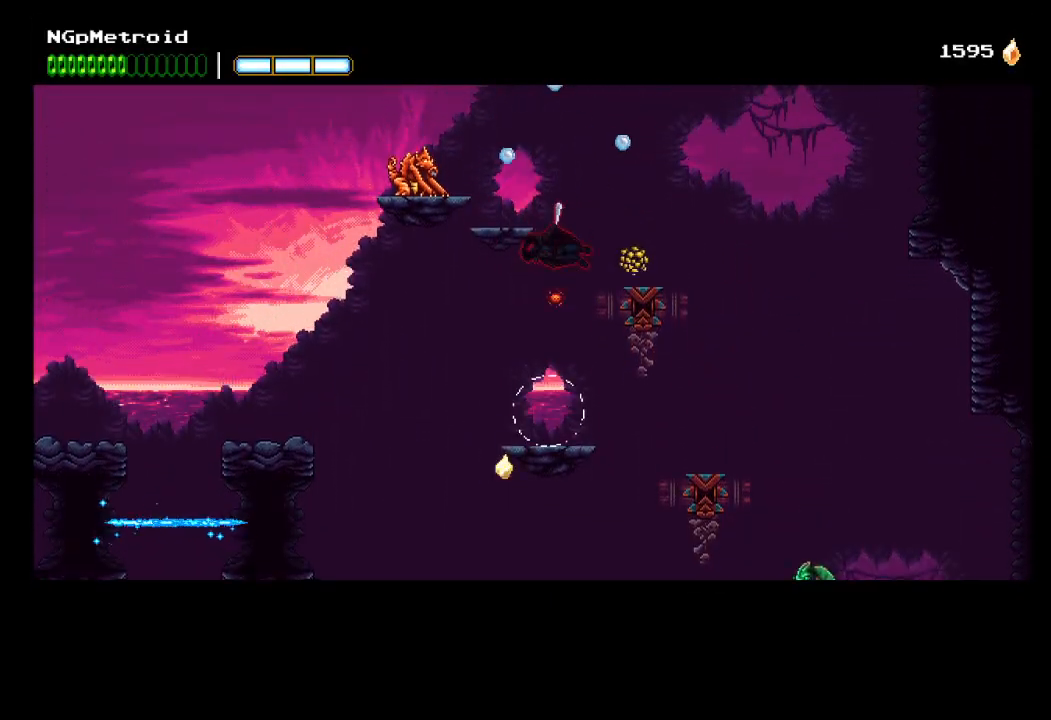
{"buttons": [], "left_stick": "up-left", "events": [[67, "A", "up"], [200, "A", "down"], [300, "X", "down"], [500, "A", "up"], [500, "X", "up"]]}
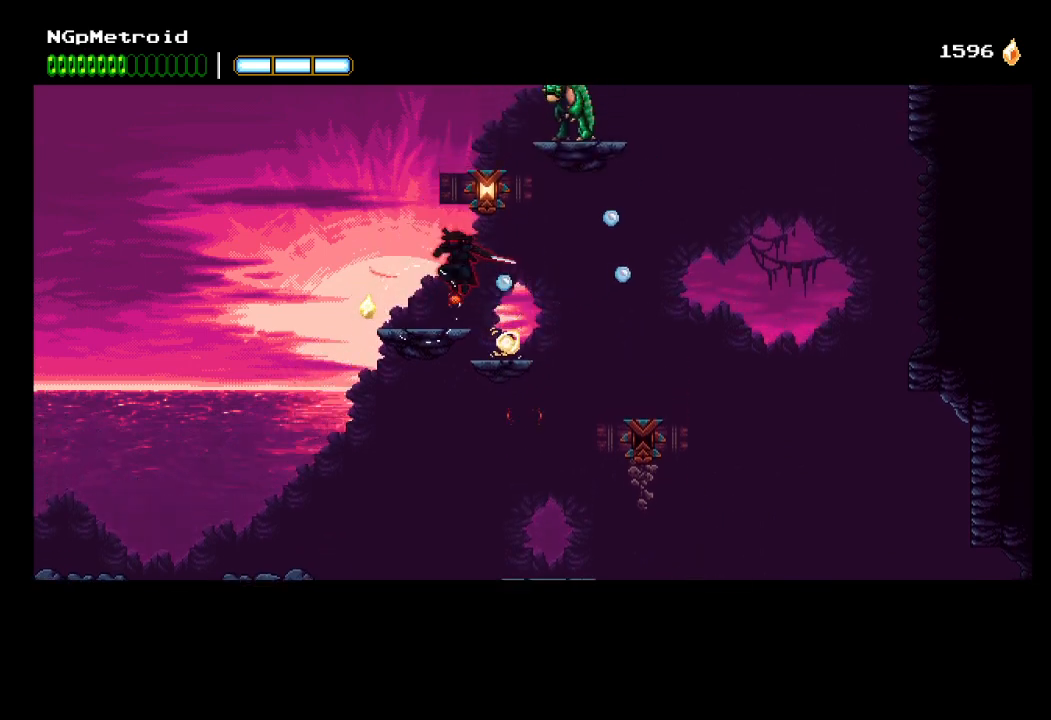
{"buttons": ["A", "X"], "left_stick": "right", "events": [[133, "A", "down"], [133, "left_stick", "right"], [167, "X", "down"], [367, "X", "up"], [400, "A", "up"], [433, "A", "down"], [500, "X", "down"]]}
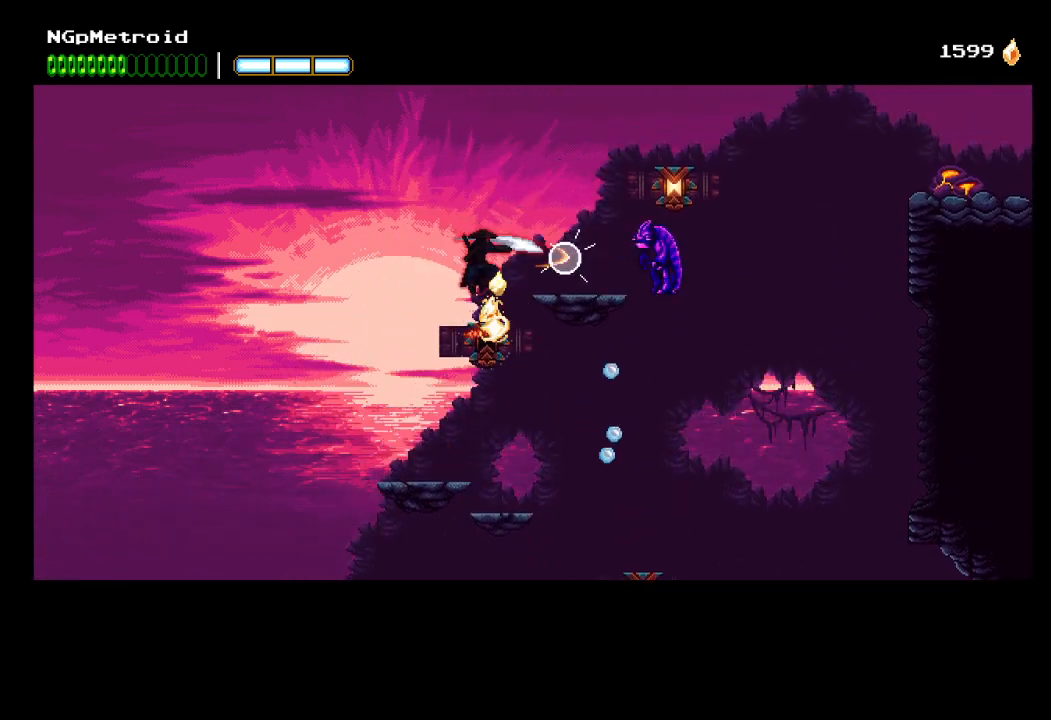
{"buttons": ["X"], "left_stick": "right", "events": [[200, "A", "up"], [200, "X", "up"], [467, "X", "down"]]}
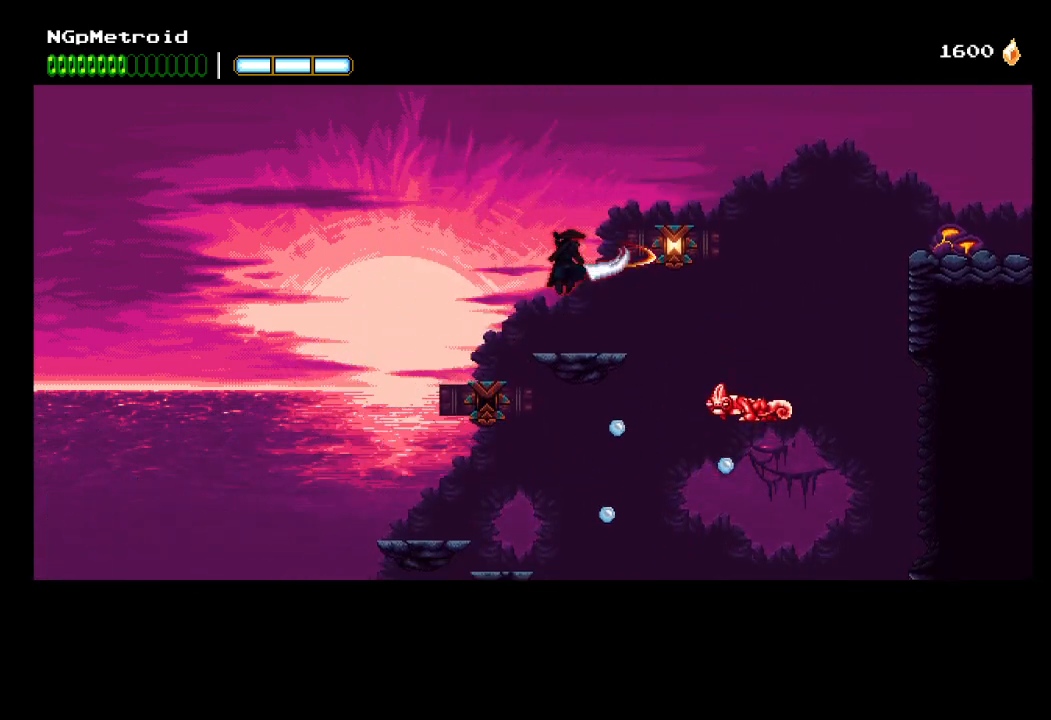
{"buttons": ["A"], "left_stick": "right", "events": [[100, "X", "up"], [267, "A", "down"]]}
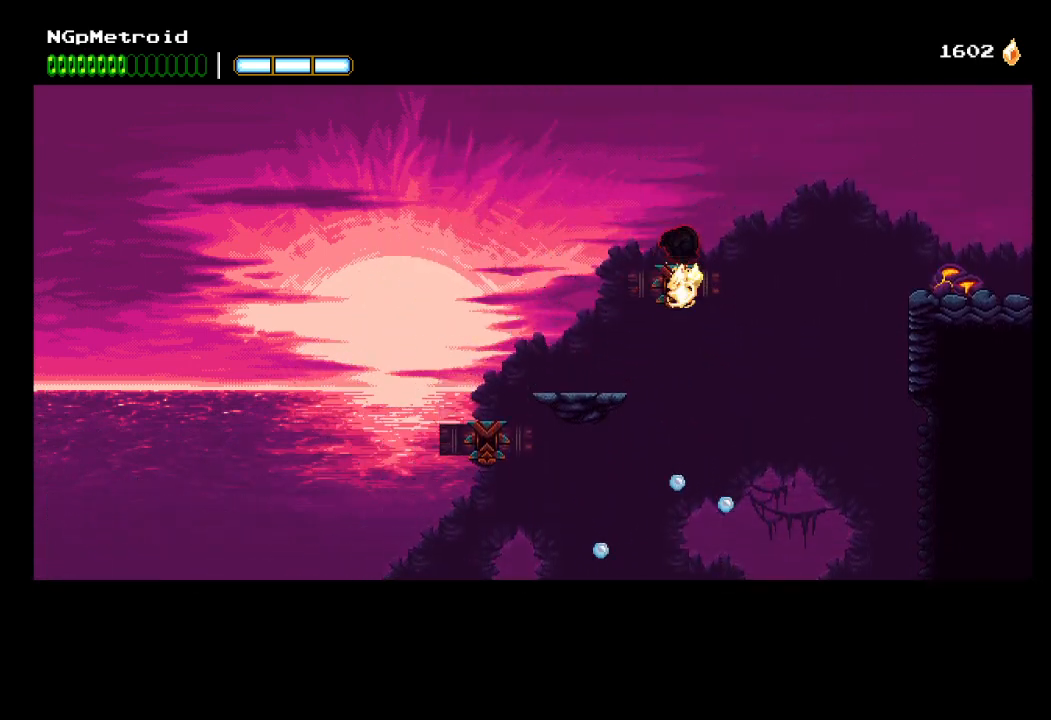
{"buttons": ["A"], "left_stick": "right", "events": [[100, "A", "up"], [200, "A", "down"]]}
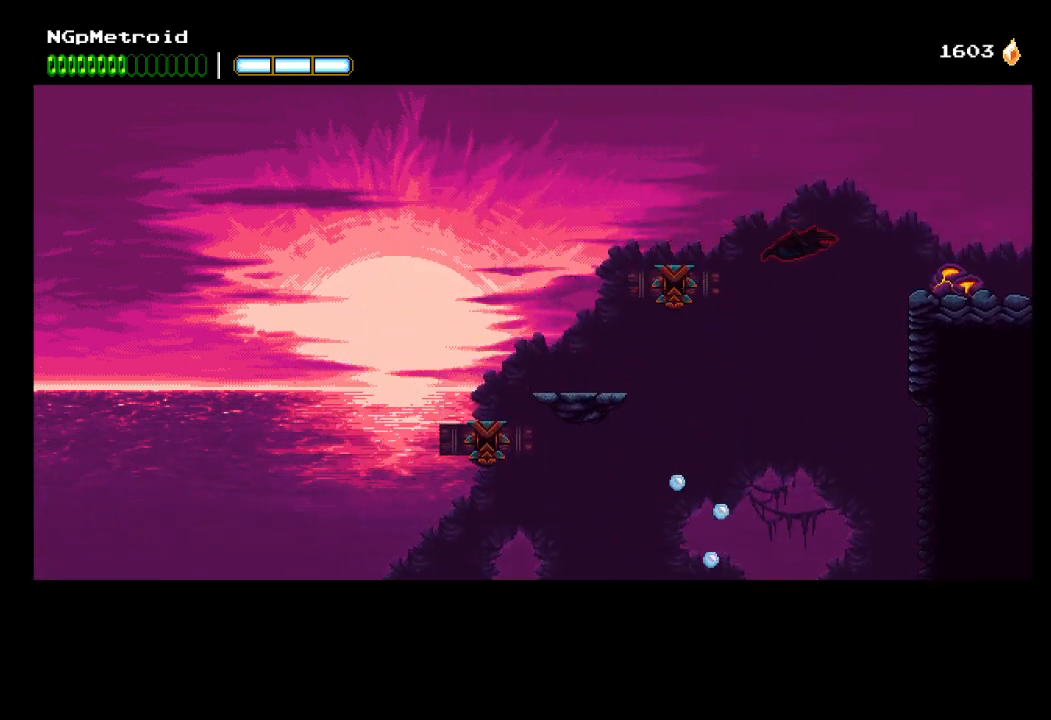
{"buttons": ["A"], "left_stick": "right", "events": [[400, "A", "up"], [467, "A", "down"]]}
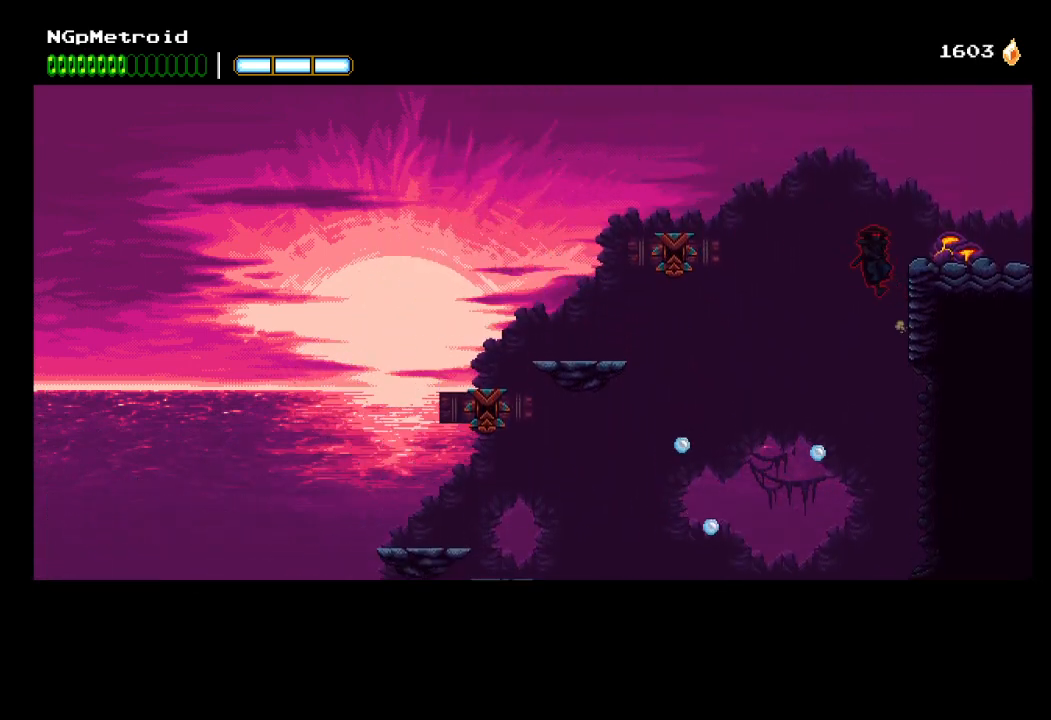
{"buttons": [], "left_stick": "right", "events": [[167, "A", "up"]]}
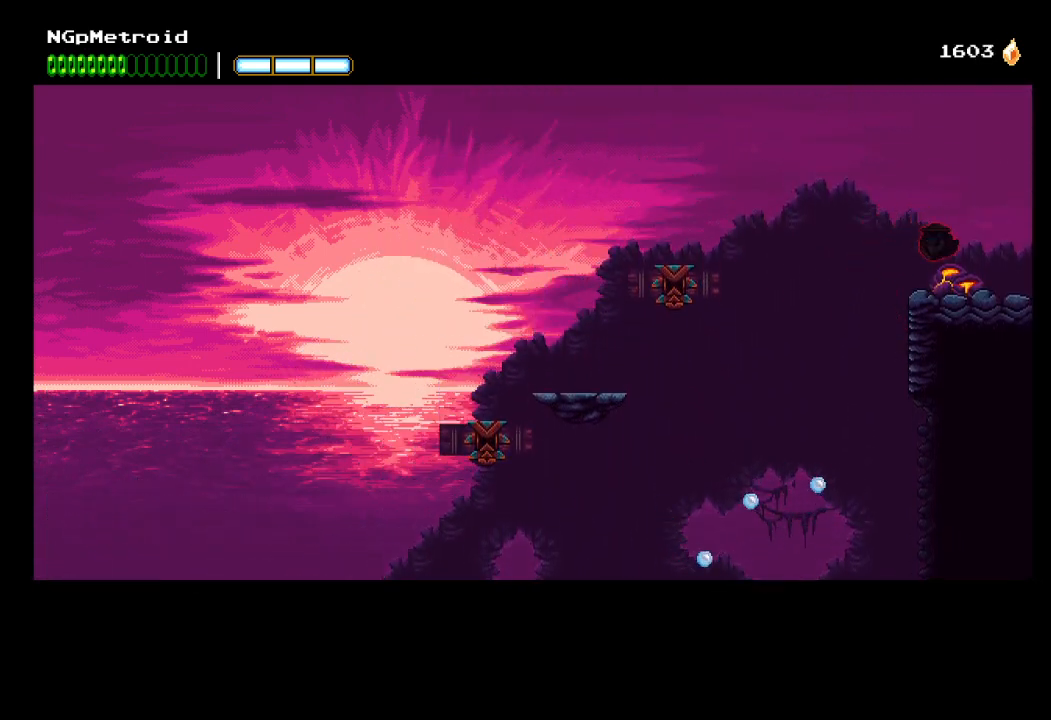
{"buttons": [], "left_stick": "right", "events": []}
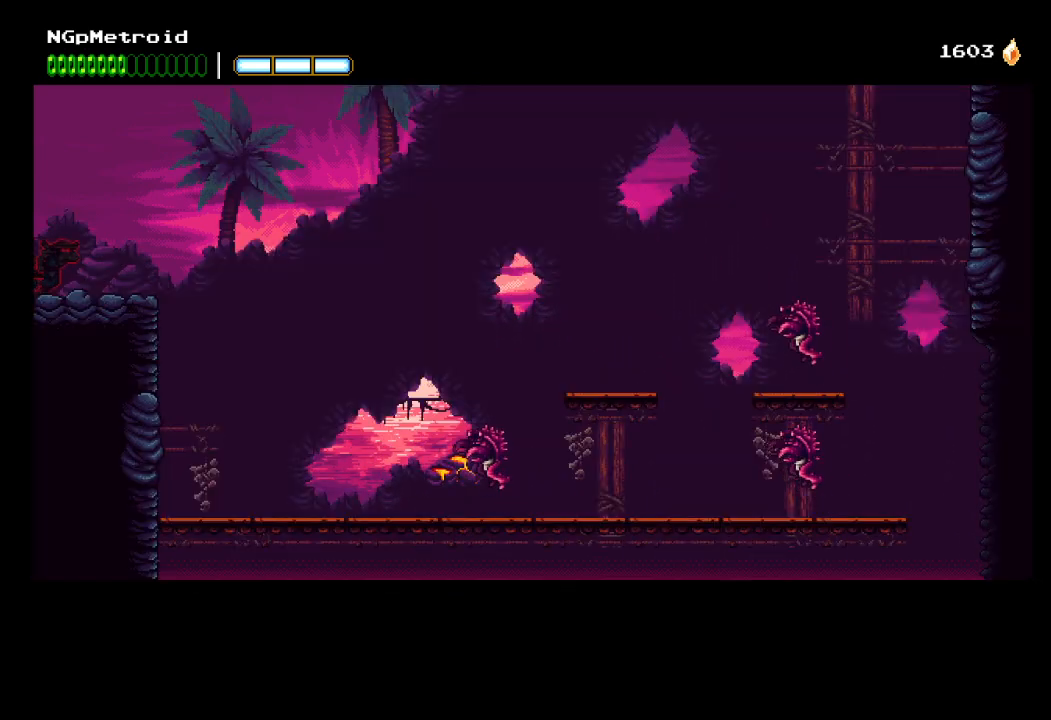
{"buttons": ["A"], "left_stick": "right", "events": [[433, "A", "down"]]}
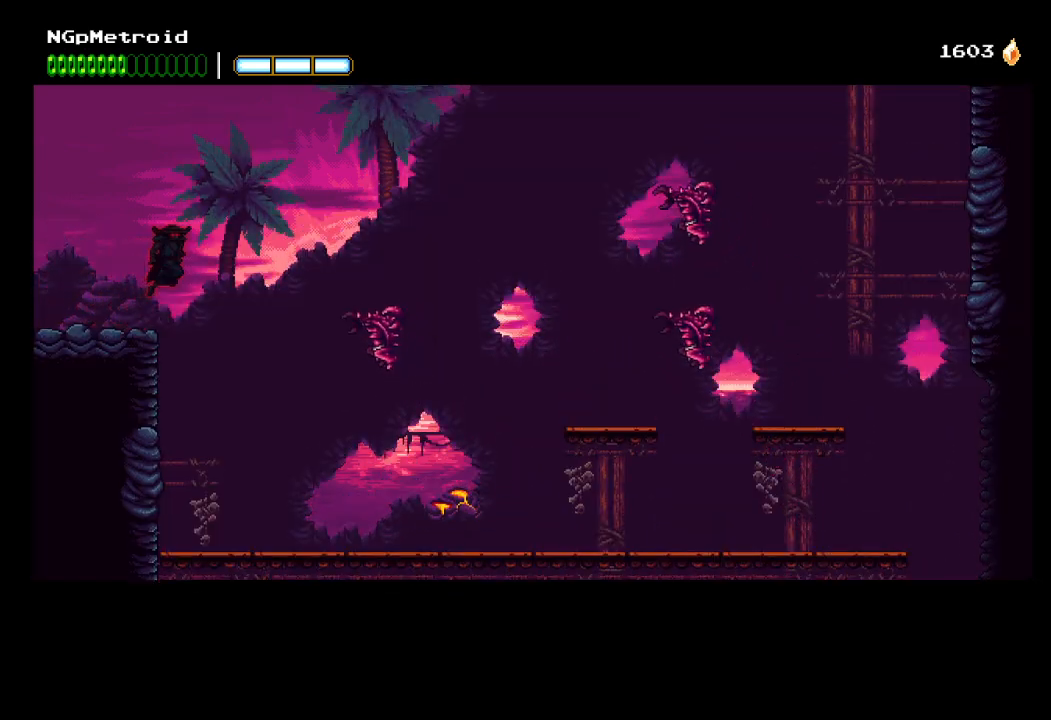
{"buttons": ["A"], "left_stick": "right", "events": [[300, "A", "up"], [400, "A", "down"]]}
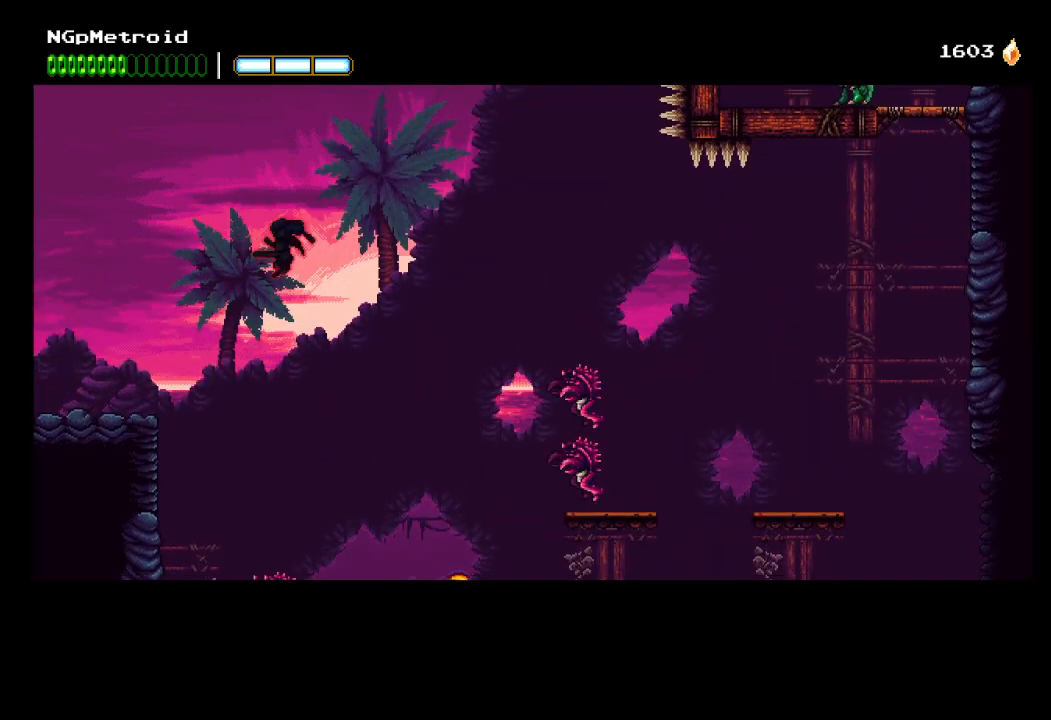
{"buttons": ["A", "X"], "left_stick": "right", "events": [[433, "X", "down"]]}
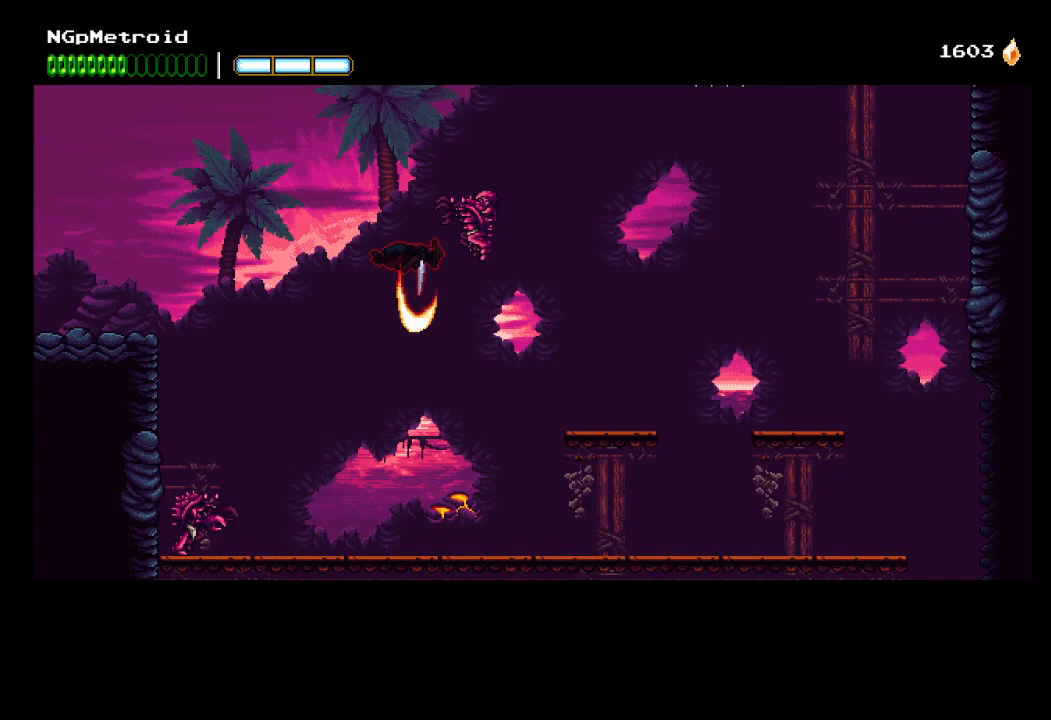
{"buttons": [], "left_stick": "right", "events": [[433, "A", "up"], [433, "X", "up"]]}
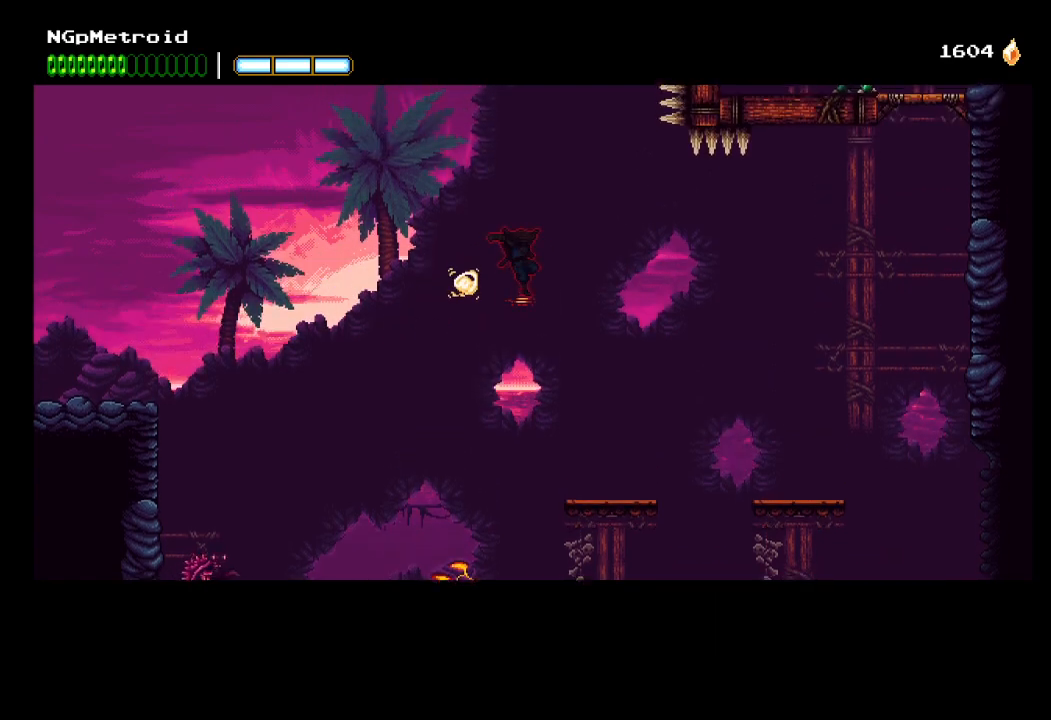
{"buttons": ["A"], "left_stick": "right", "events": [[467, "A", "down"]]}
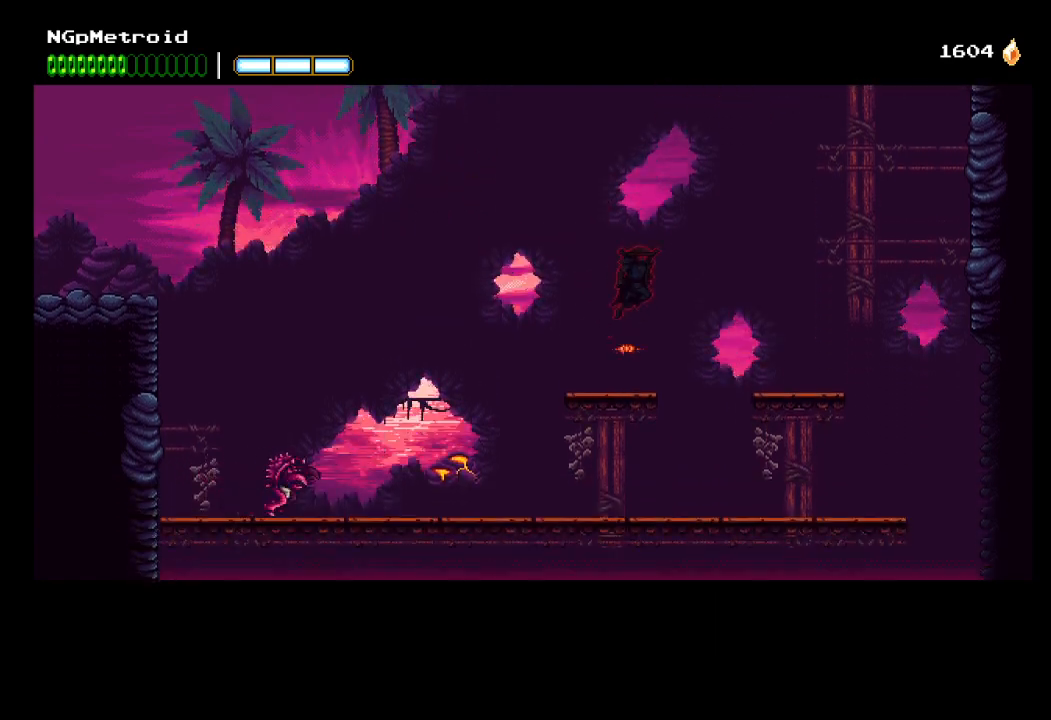
{"buttons": ["A"], "left_stick": "right", "events": [[367, "A", "up"], [467, "A", "down"]]}
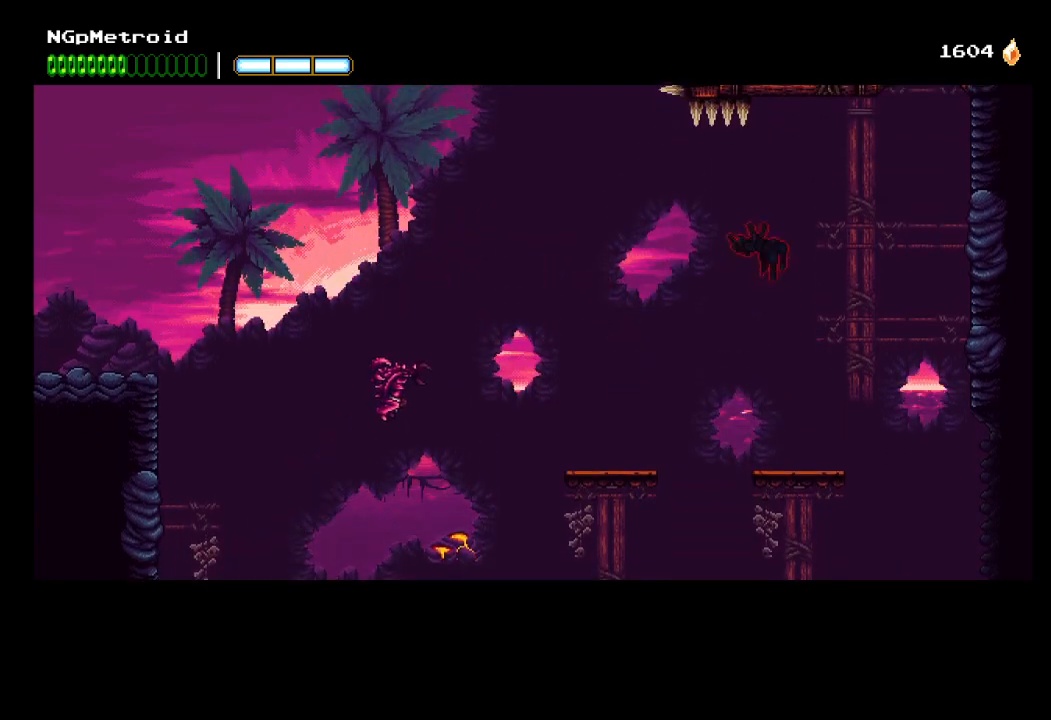
{"buttons": ["A"], "left_stick": "right", "events": [[267, "B", "down"], [400, "A", "up"], [433, "B", "up"], [500, "A", "down"]]}
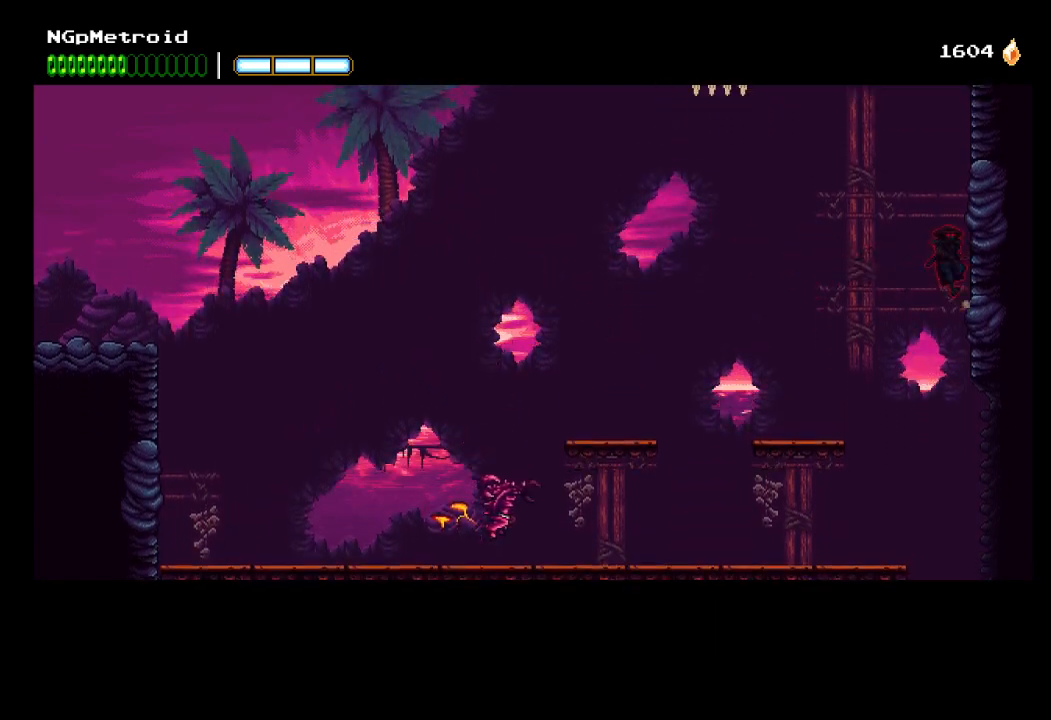
{"buttons": ["A"], "left_stick": "right", "events": [[167, "A", "up"], [233, "A", "down"], [400, "A", "up"], [500, "A", "down"]]}
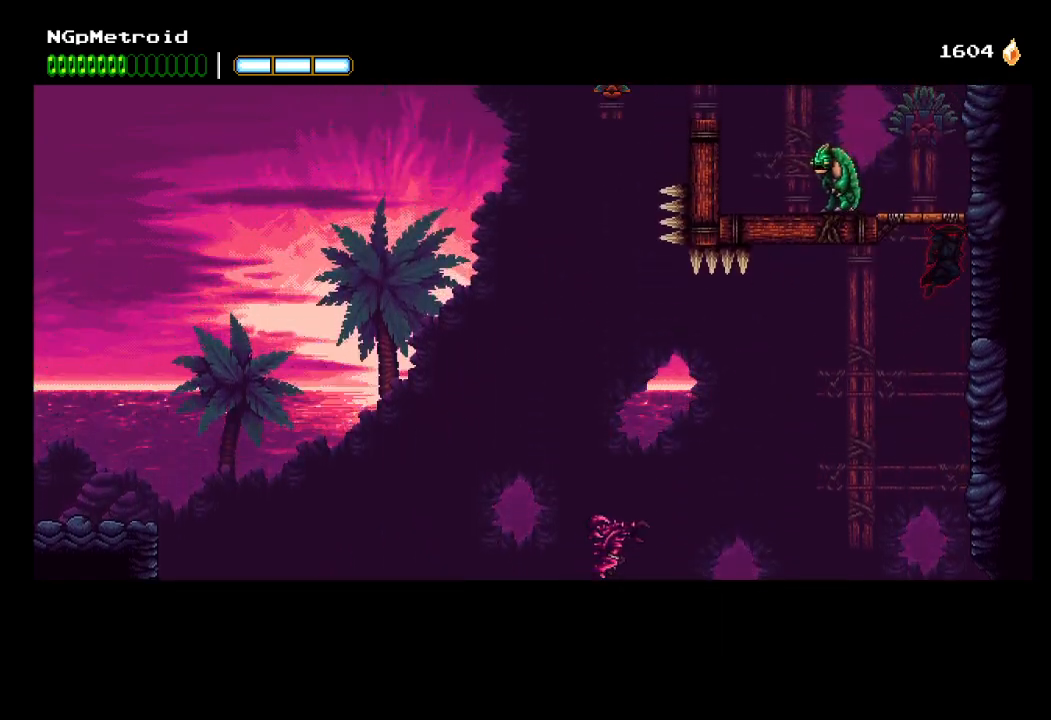
{"buttons": ["X"], "left_stick": "up-left", "events": [[233, "A", "up"], [267, "left_stick", "up-left"], [400, "X", "down"]]}
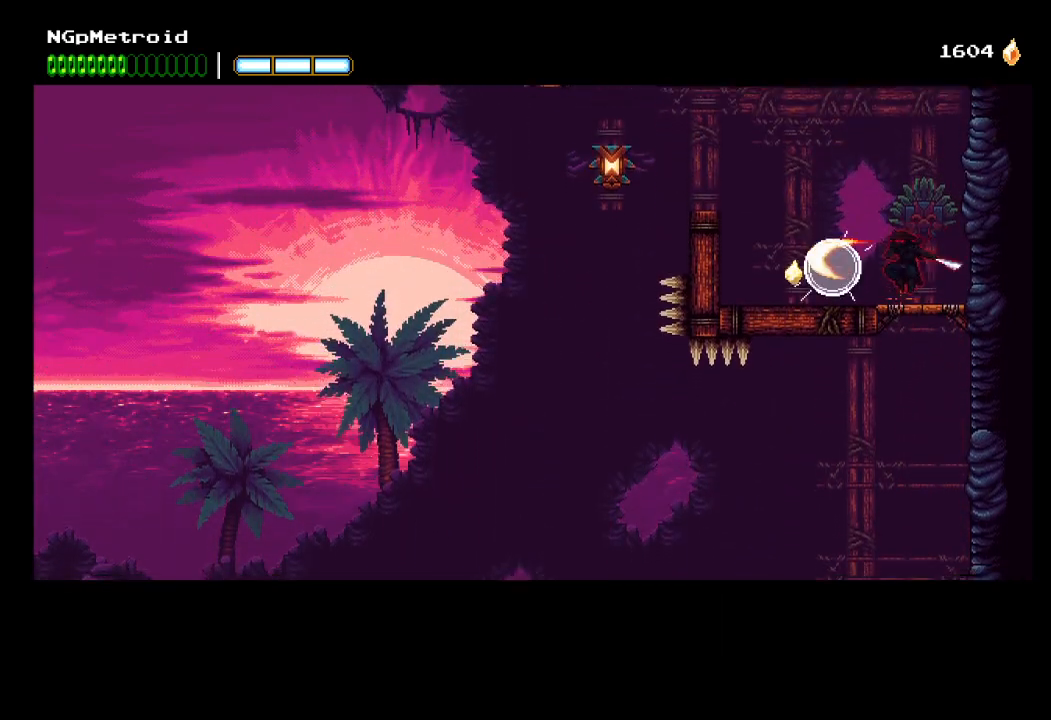
{"buttons": ["A"], "left_stick": "up-left", "events": [[33, "X", "up"], [433, "A", "down"]]}
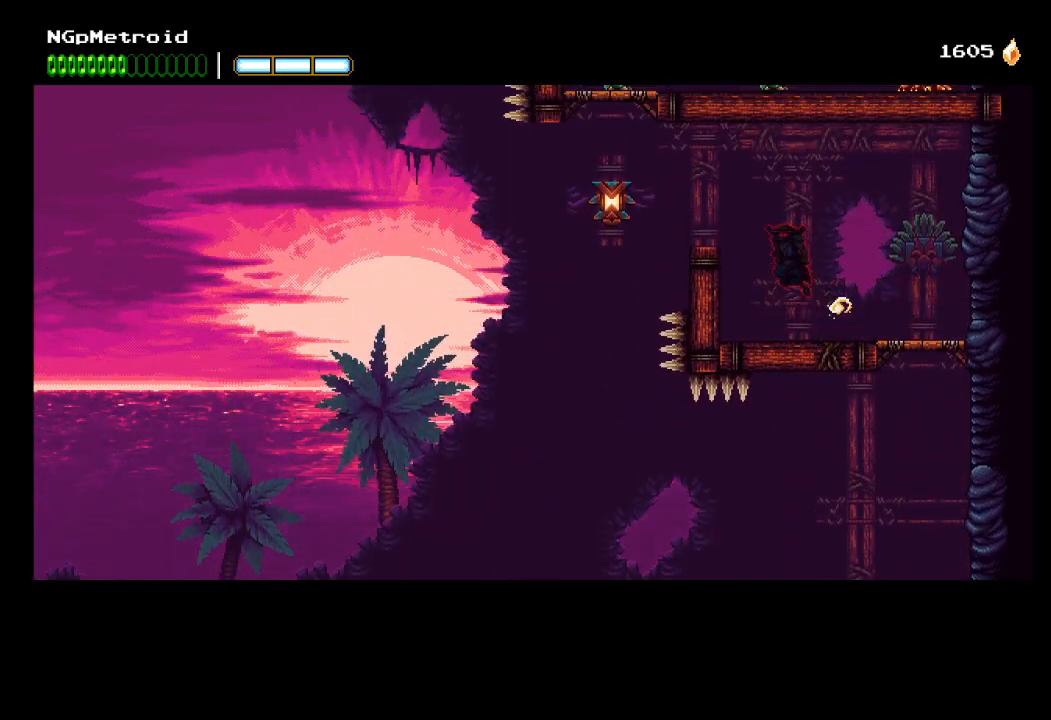
{"buttons": [], "left_stick": "up-left", "events": [[133, "A", "up"], [233, "B", "down"], [333, "B", "up"]]}
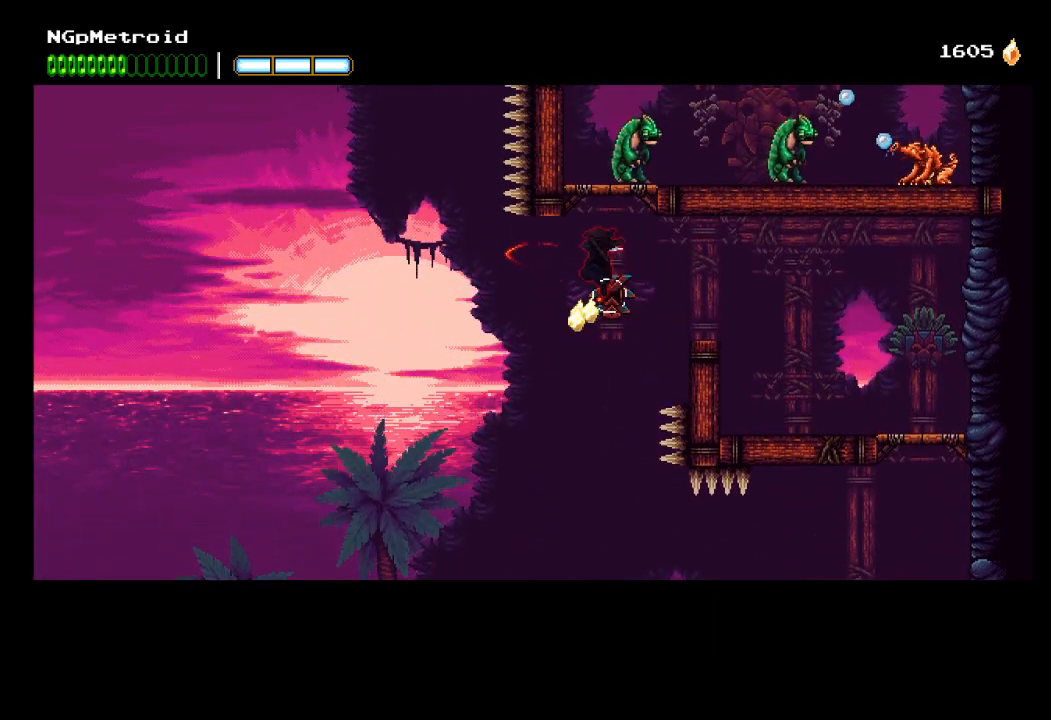
{"buttons": ["A", "X"], "left_stick": "up-right", "events": [[67, "A", "down"], [67, "left_stick", "up-right"], [167, "X", "down"], [367, "A", "up"], [367, "X", "up"], [433, "A", "down"], [433, "X", "down"]]}
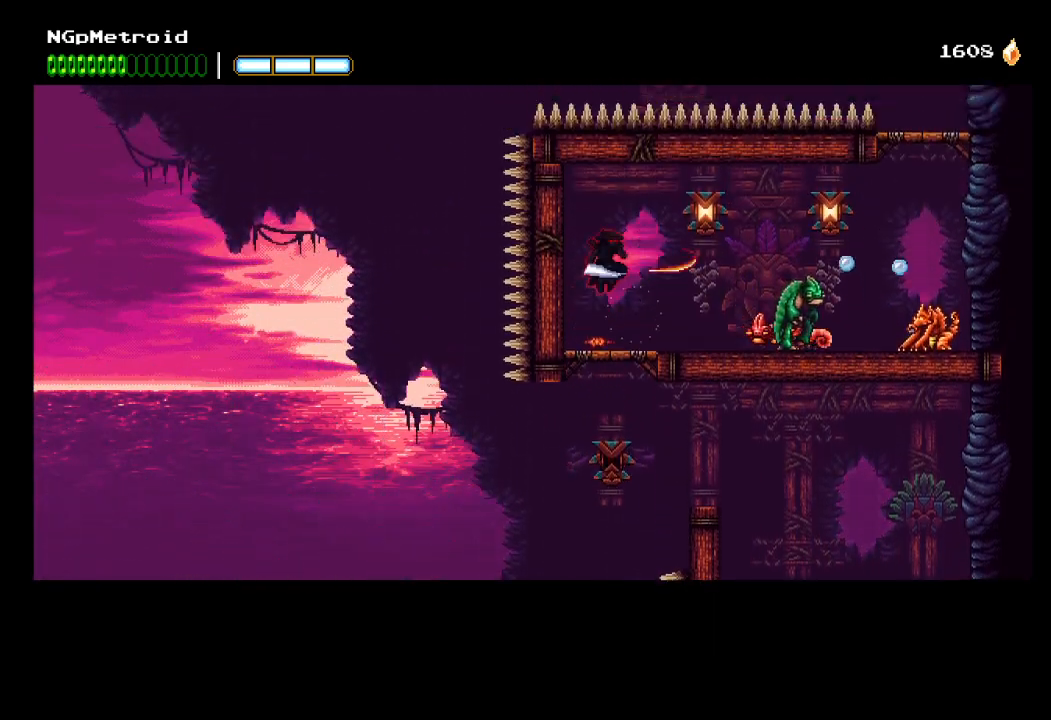
{"buttons": ["B"], "left_stick": "up-right", "events": [[67, "A", "up"], [100, "X", "up"], [167, "X", "down"], [300, "X", "up"], [433, "B", "down"]]}
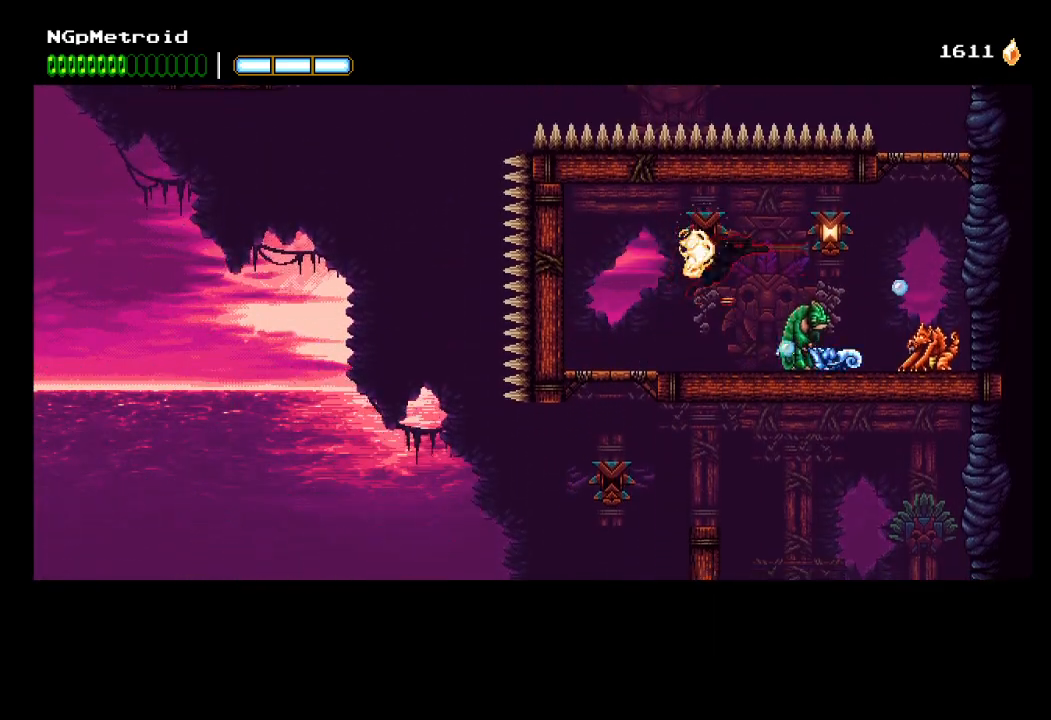
{"buttons": ["A"], "left_stick": "up-right", "events": [[100, "B", "up"], [500, "A", "down"]]}
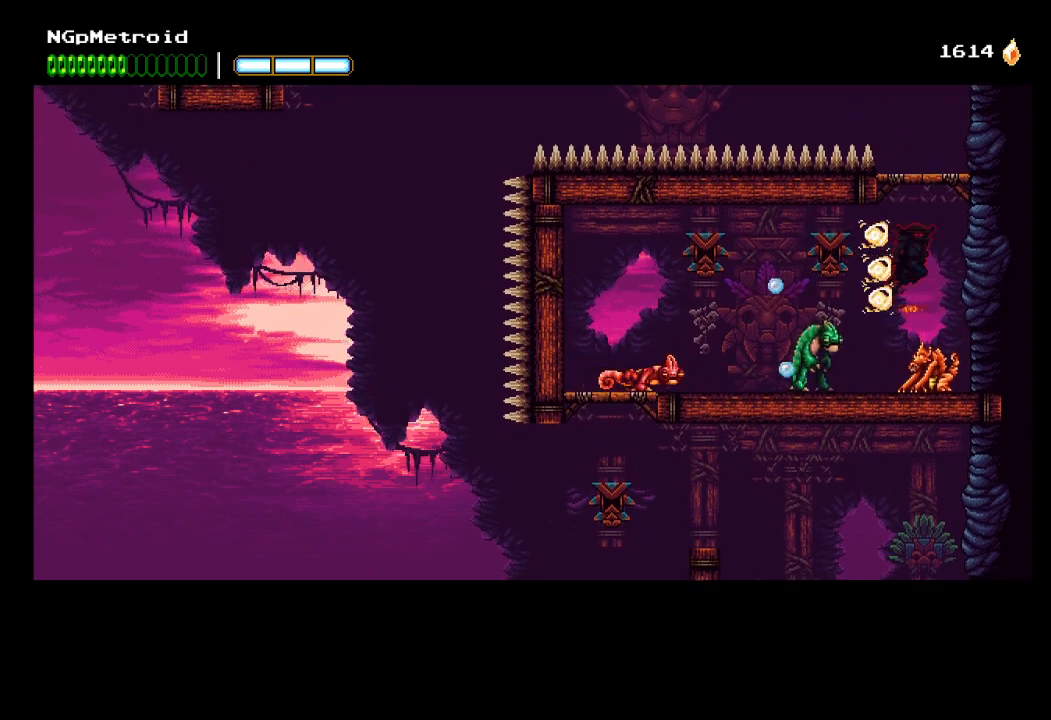
{"buttons": ["A"], "left_stick": "up-right", "events": [[267, "A", "up"], [367, "A", "down"]]}
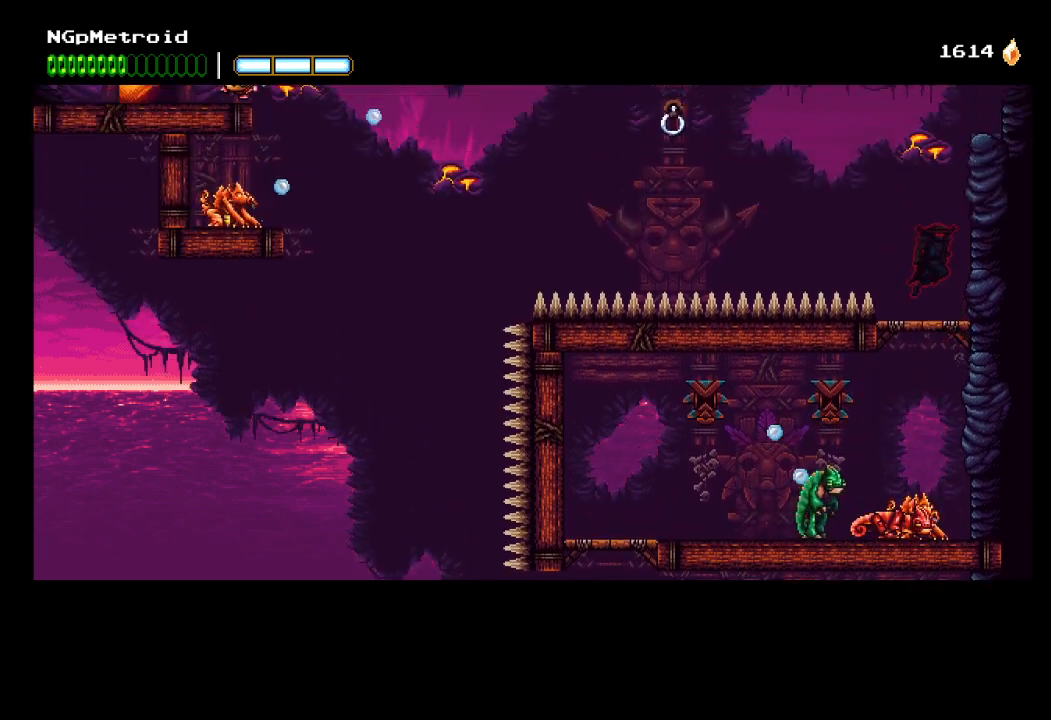
{"buttons": ["A"], "left_stick": "up-left", "events": [[100, "A", "up"], [333, "A", "down"], [367, "left_stick", "up-left"]]}
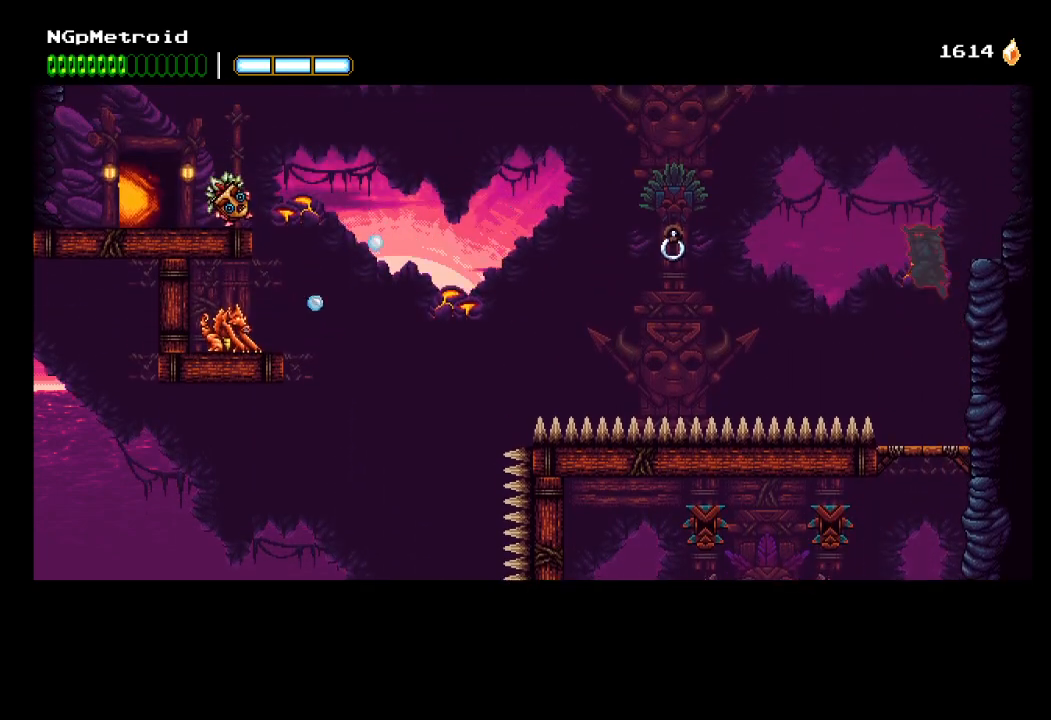
{"buttons": [], "left_stick": "up-left", "events": [[33, "A", "up"], [233, "B", "down"], [367, "B", "up"]]}
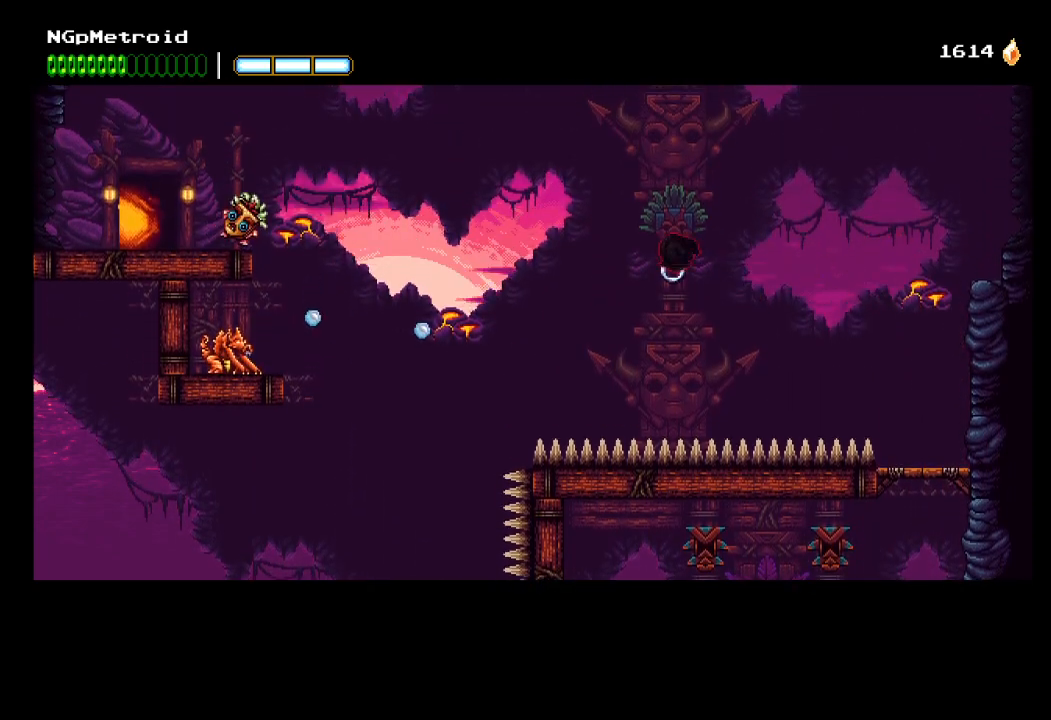
{"buttons": [], "left_stick": "up-left", "events": []}
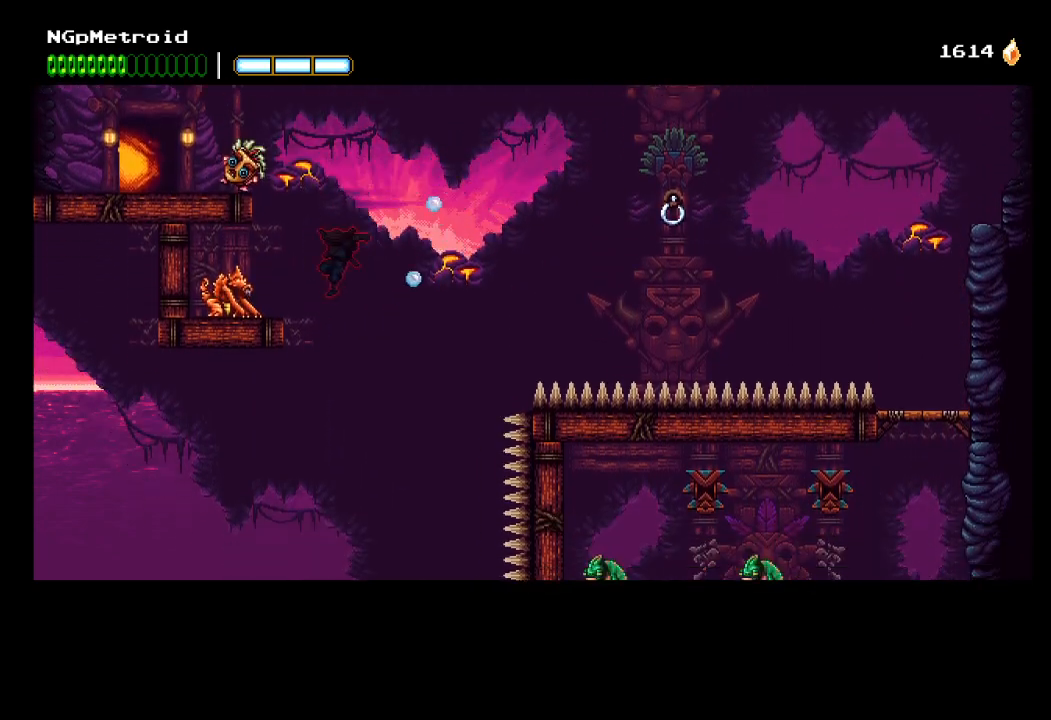
{"buttons": [], "left_stick": "up-left", "events": [[33, "X", "down"], [167, "X", "up"], [233, "A", "down"], [267, "X", "down"], [333, "X", "up"], [367, "A", "up"]]}
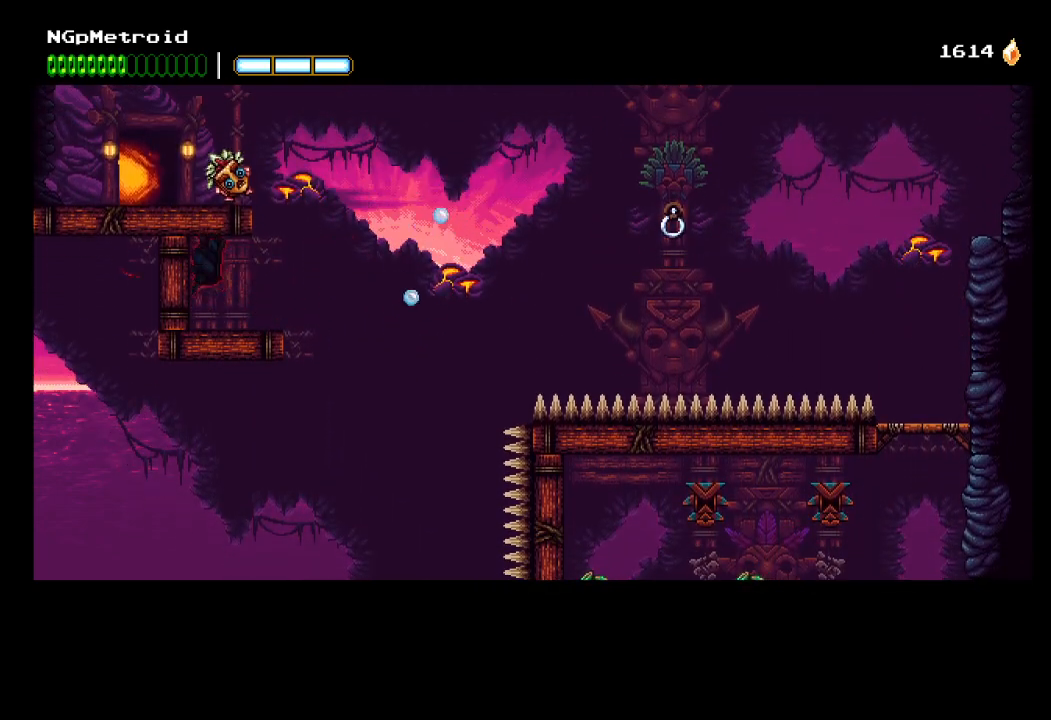
{"buttons": ["A"], "left_stick": "center", "events": [[100, "left_stick", "center"], [267, "left_stick", "right"], [400, "A", "down"], [433, "left_stick", "center"]]}
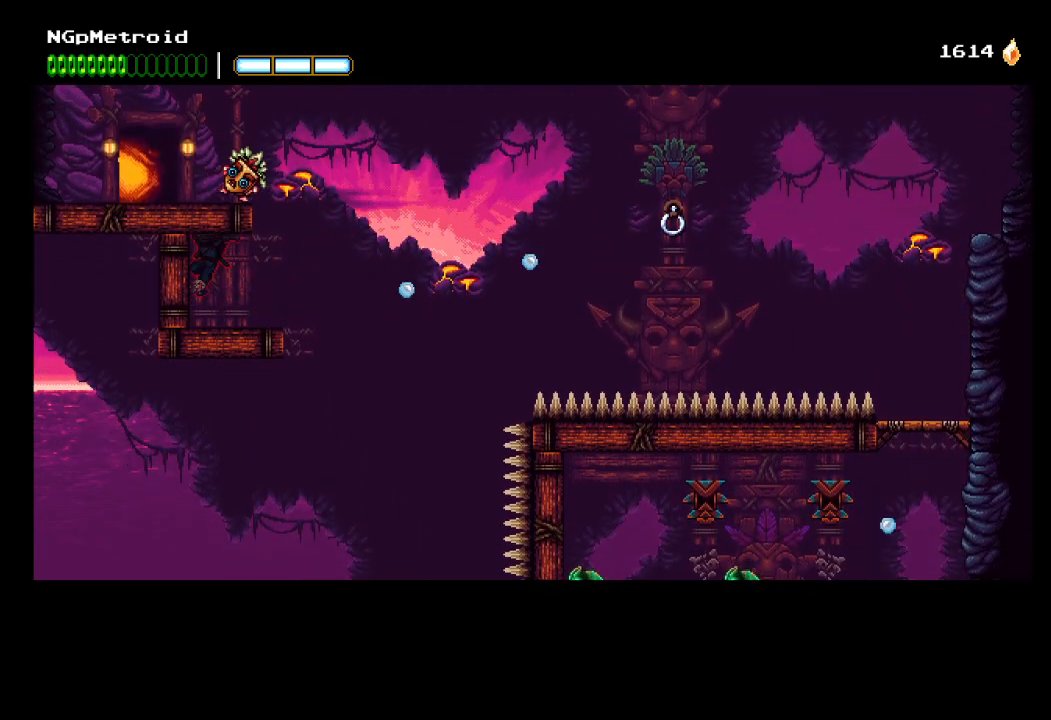
{"buttons": ["A"], "left_stick": "right", "events": [[33, "A", "up"], [100, "left_stick", "right"], [400, "A", "down"]]}